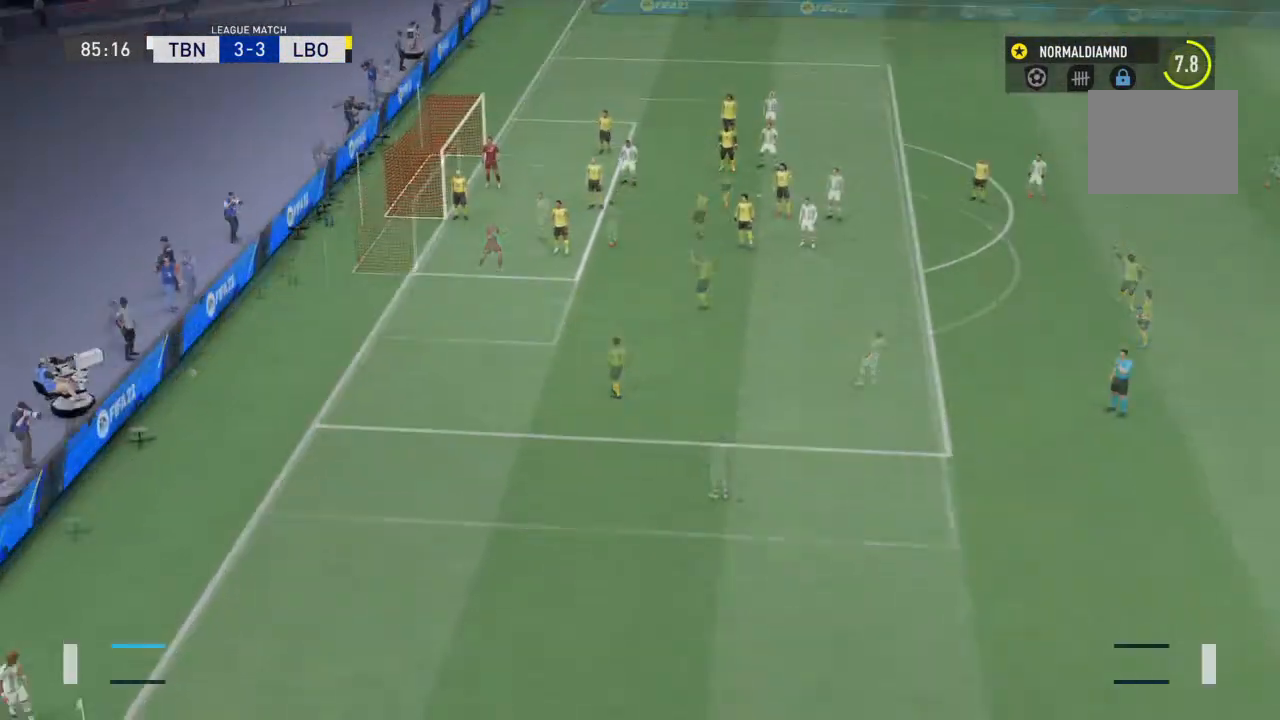
Gameplay with a controller (PlayStation layout); each line is a JSON object with the inputs held at the frame after it. "events" lists button and stick changes between this image and that frame as [ms after this image, input, new state], when the widget could be followed in between. Not read: L1 L3 R3.
{"buttons": [], "left_stick": "center", "right_stick": "center", "events": [[67, "CROSS", "up"]]}
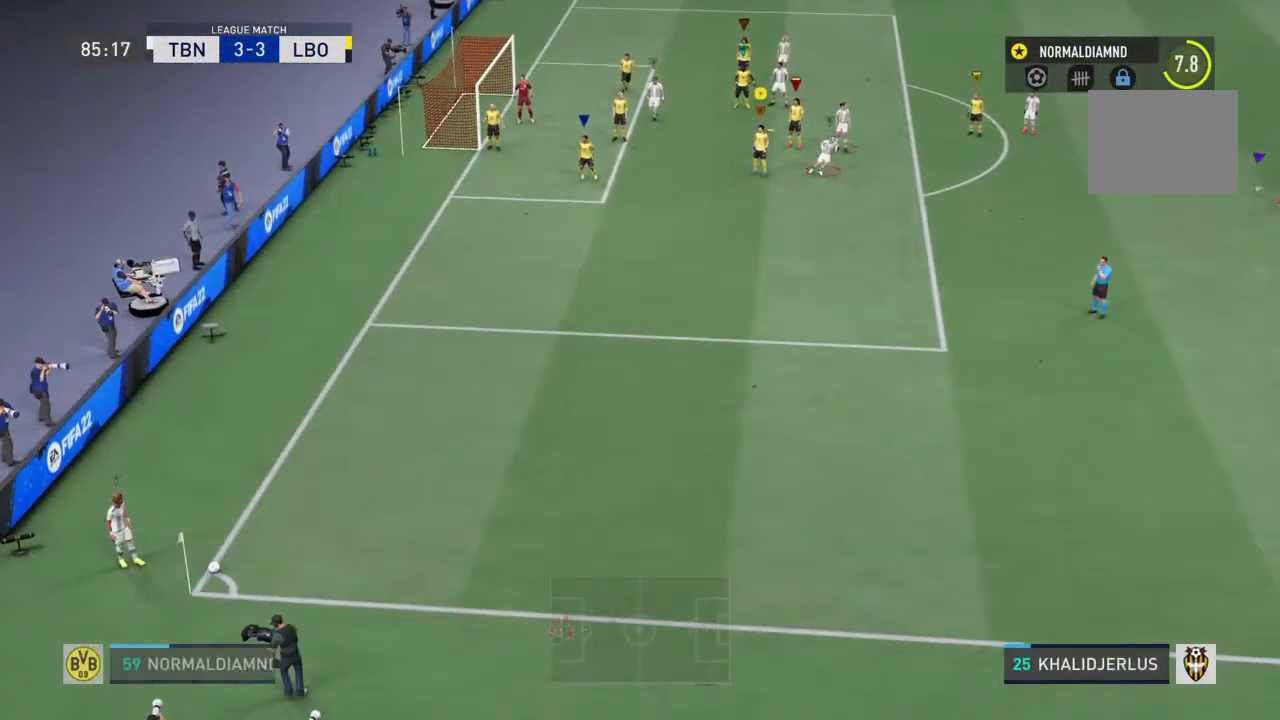
{"buttons": [], "left_stick": "down-left", "right_stick": "center", "events": [[233, "left_stick", "down-left"]]}
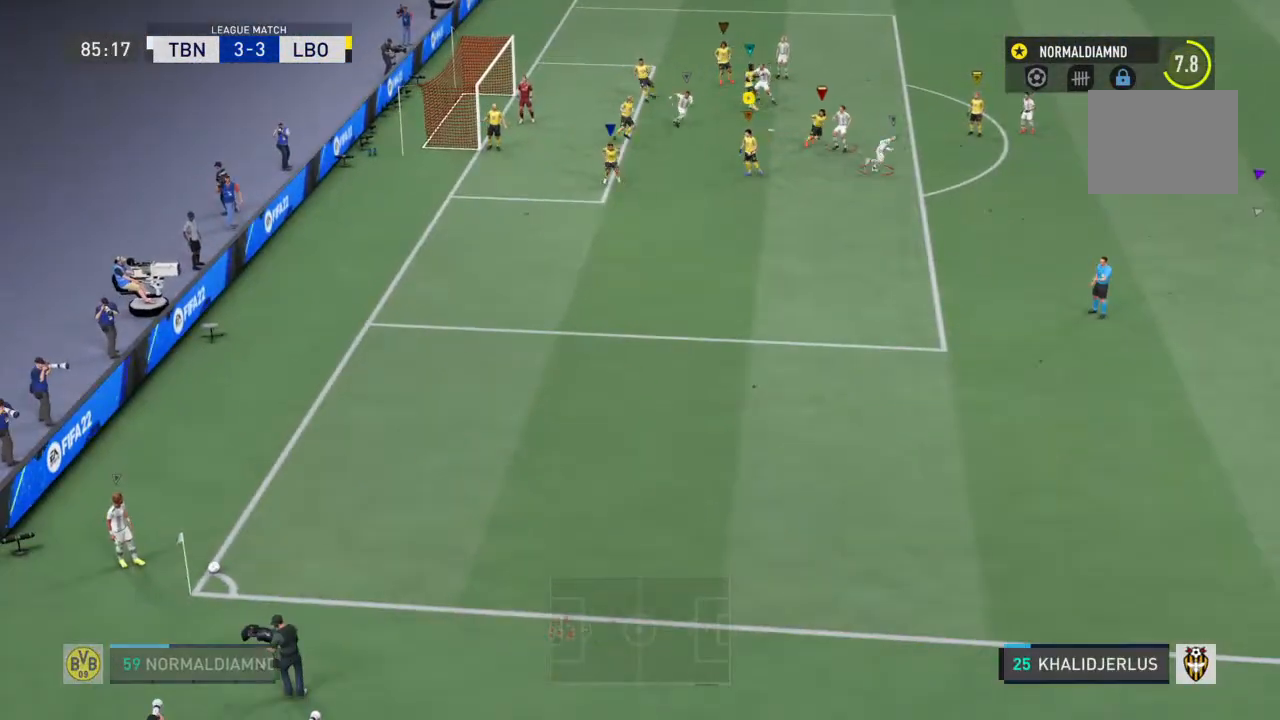
{"buttons": ["R2"], "left_stick": "center", "right_stick": "center", "events": [[33, "left_stick", "center"], [233, "R2", "down"]]}
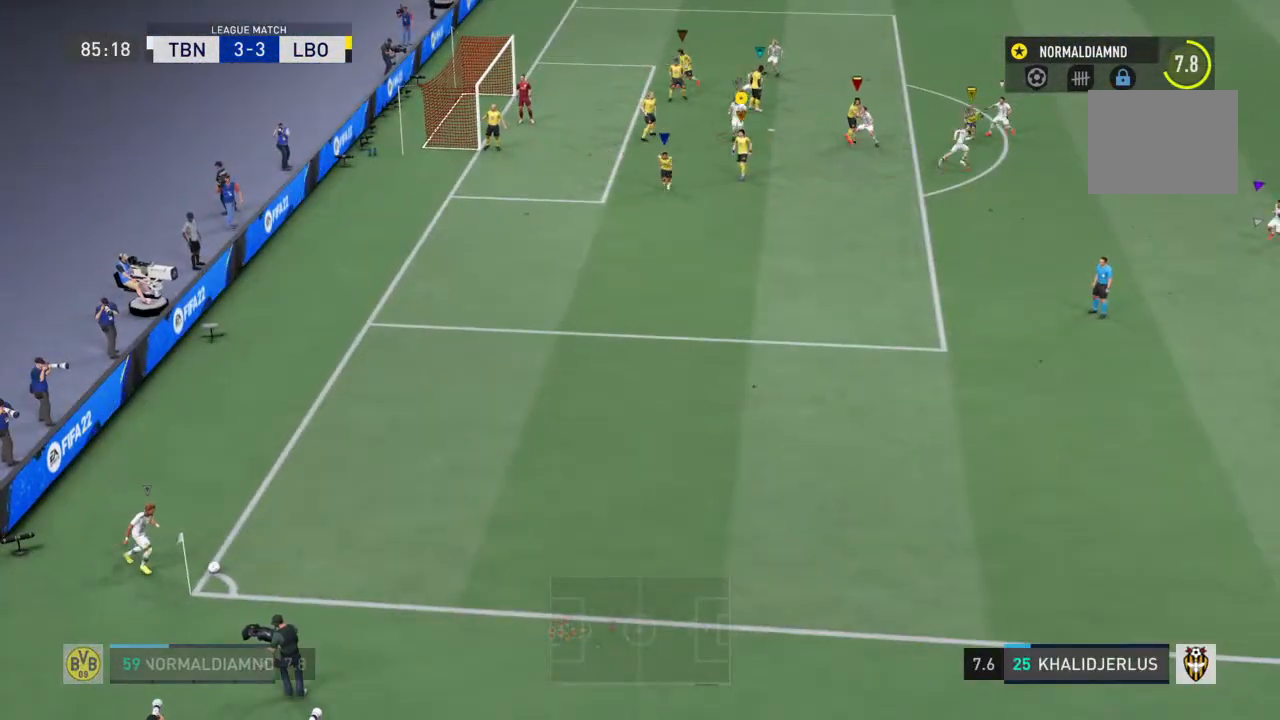
{"buttons": ["R2"], "left_stick": "center", "right_stick": "center", "events": []}
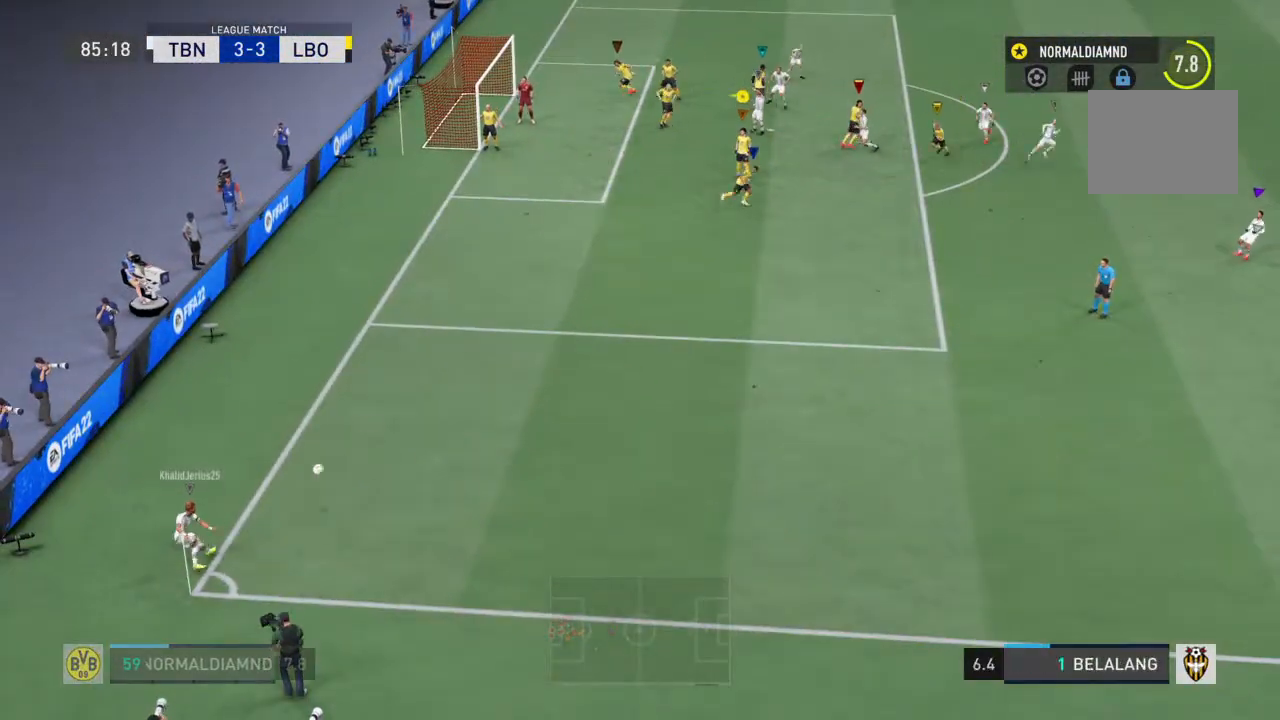
{"buttons": ["R2"], "left_stick": "down-right", "right_stick": "center", "events": [[333, "left_stick", "down-right"]]}
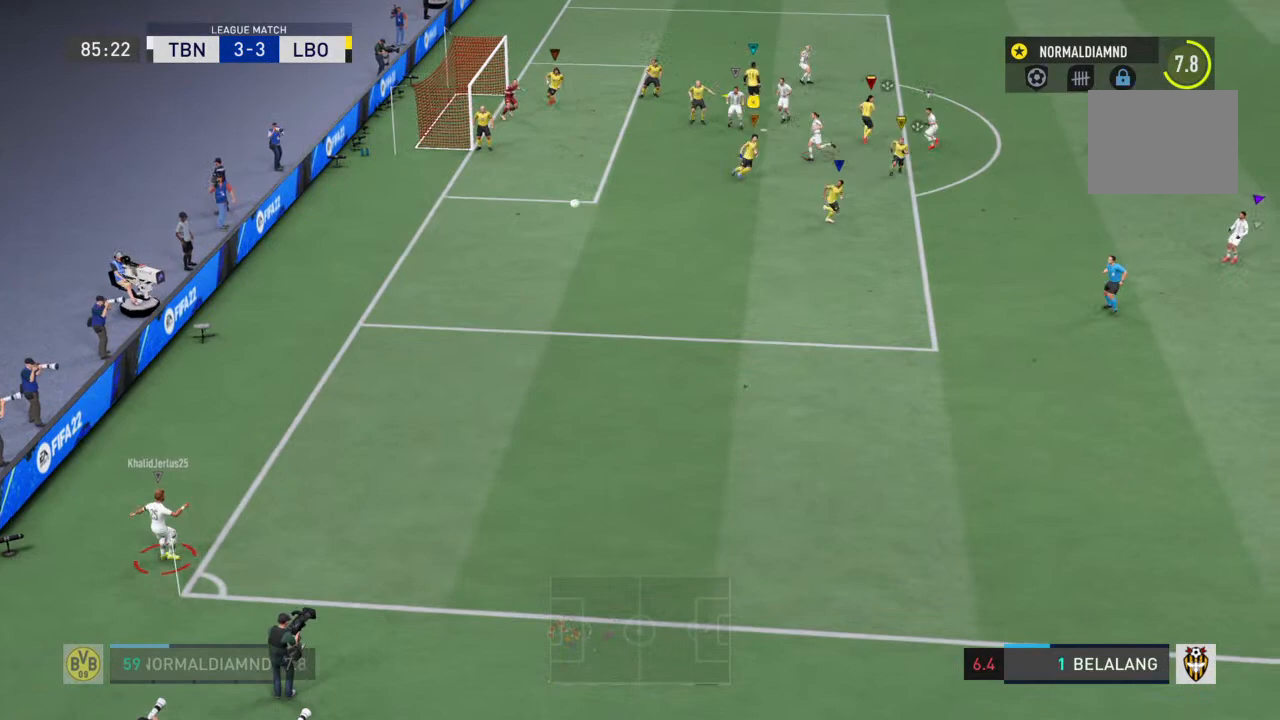
{"buttons": ["R2"], "left_stick": "down-left", "right_stick": "center", "events": [[133, "SQUARE", "down"], [300, "left_stick", "down"], [433, "left_stick", "down-left"], [500, "SQUARE", "up"]]}
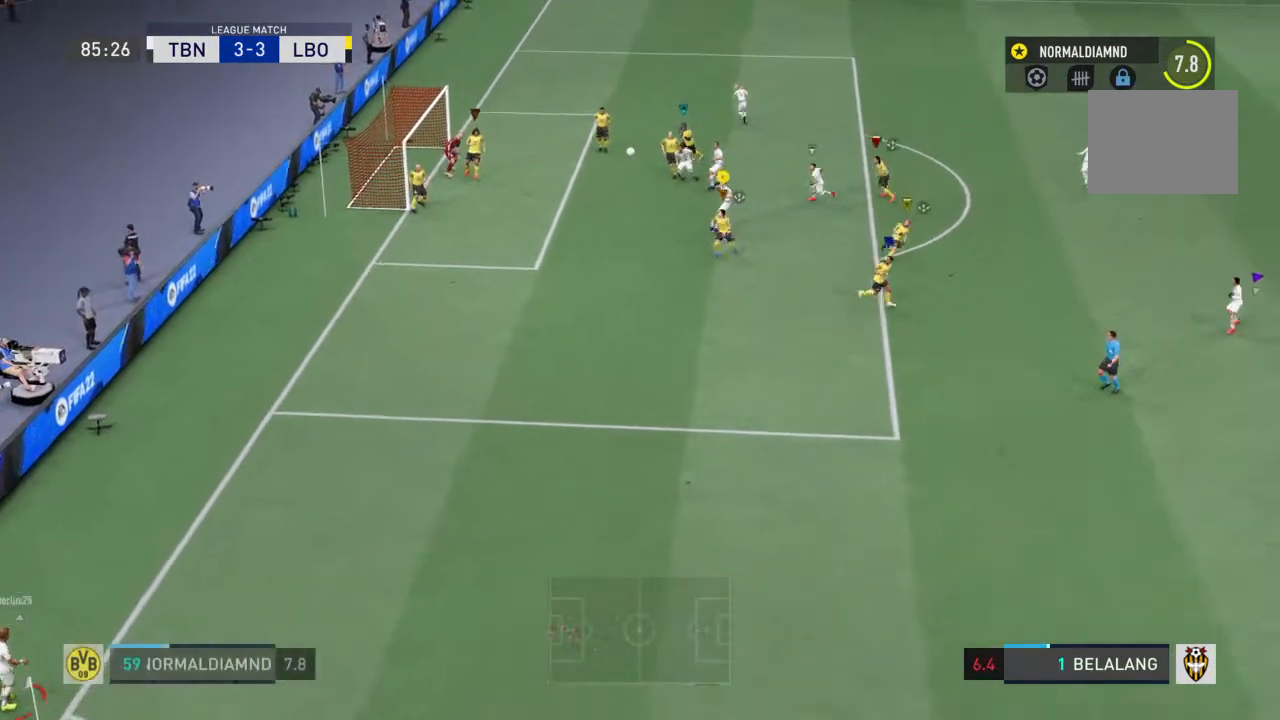
{"buttons": ["R2"], "left_stick": "left", "right_stick": "center", "events": [[67, "SQUARE", "down"], [267, "SQUARE", "up"], [500, "left_stick", "left"]]}
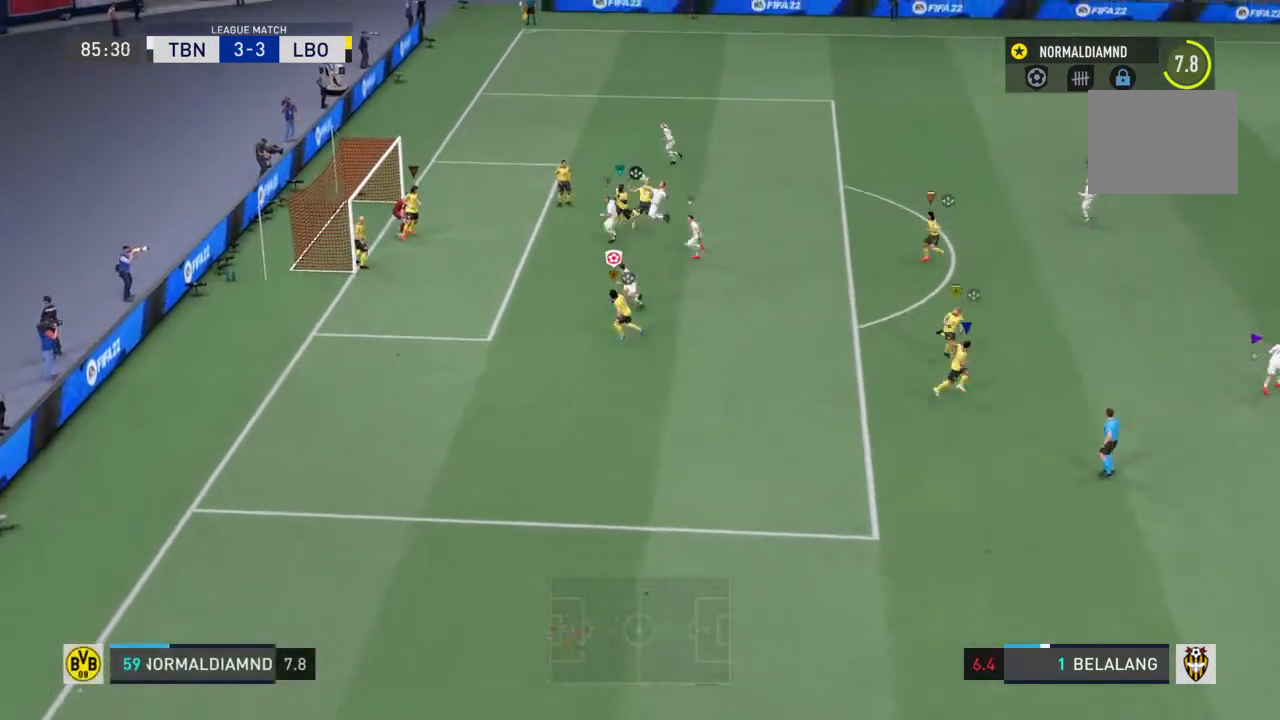
{"buttons": ["R2"], "left_stick": "down-right", "right_stick": "center", "events": [[200, "left_stick", "up-left"], [333, "left_stick", "center"], [467, "left_stick", "down-right"]]}
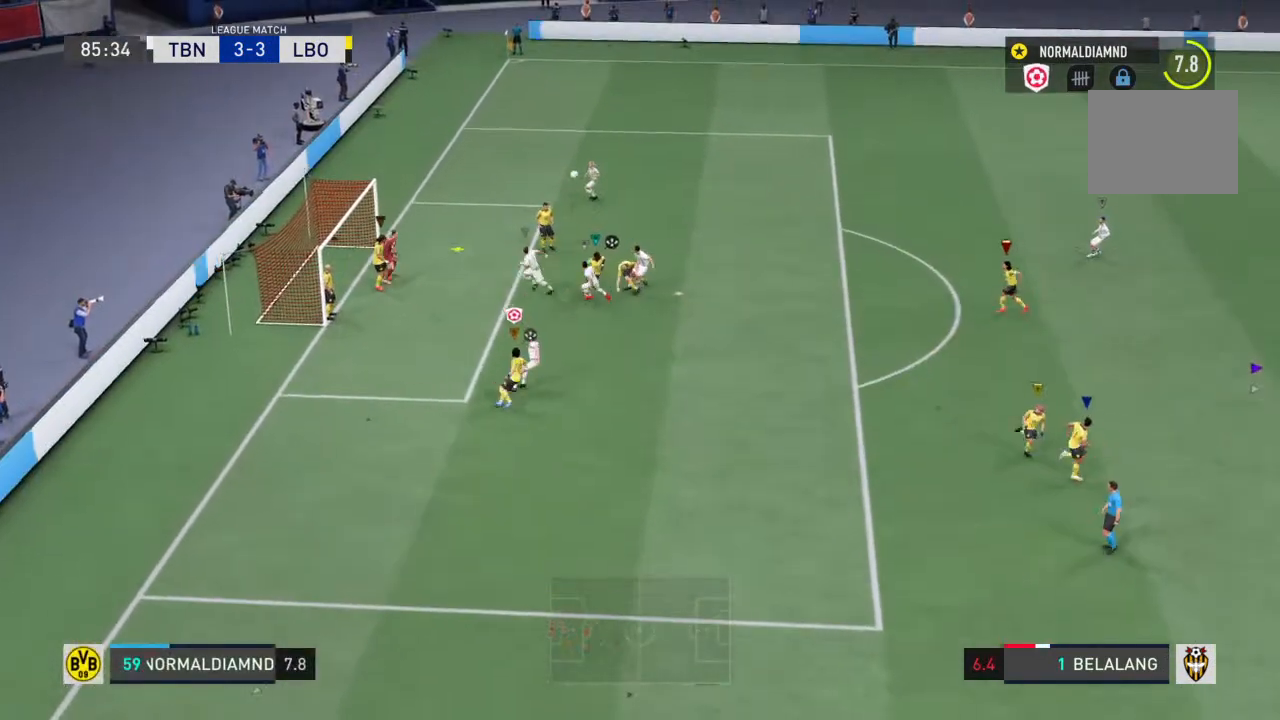
{"buttons": ["R2"], "left_stick": "up-right", "right_stick": "center", "events": [[300, "left_stick", "up-right"]]}
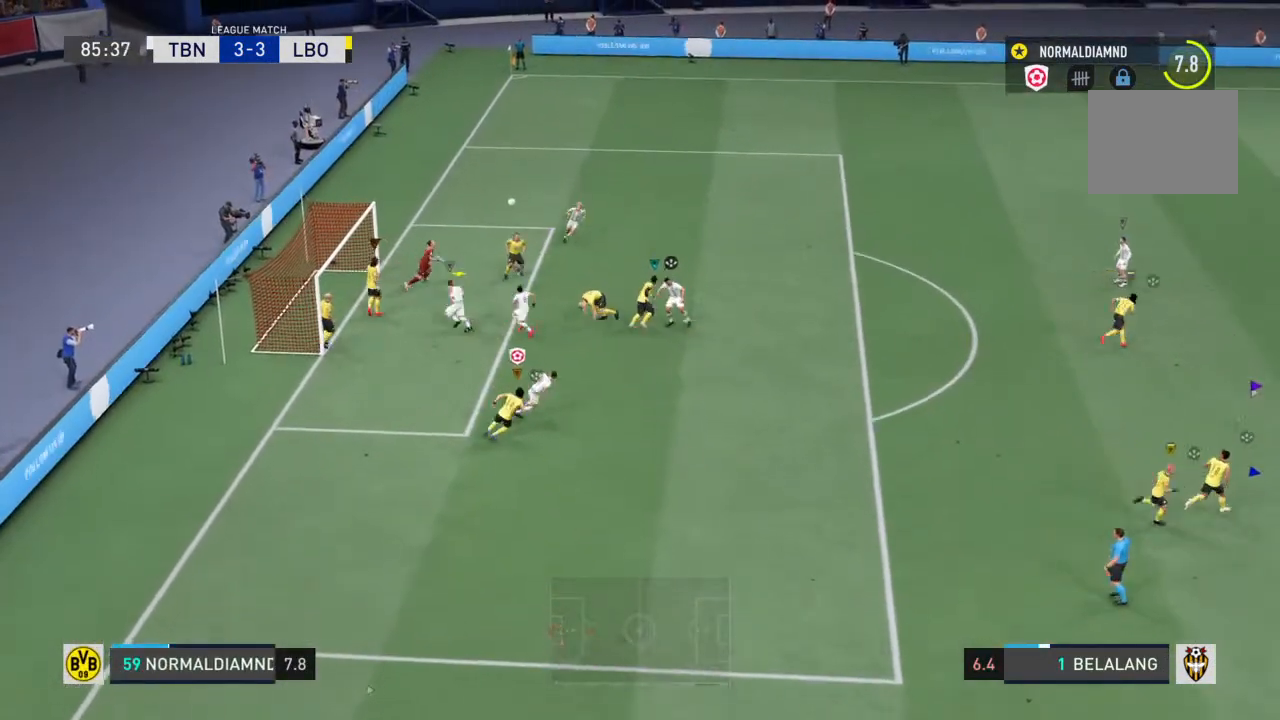
{"buttons": ["R2"], "left_stick": "right", "right_stick": "center", "events": [[133, "left_stick", "right"]]}
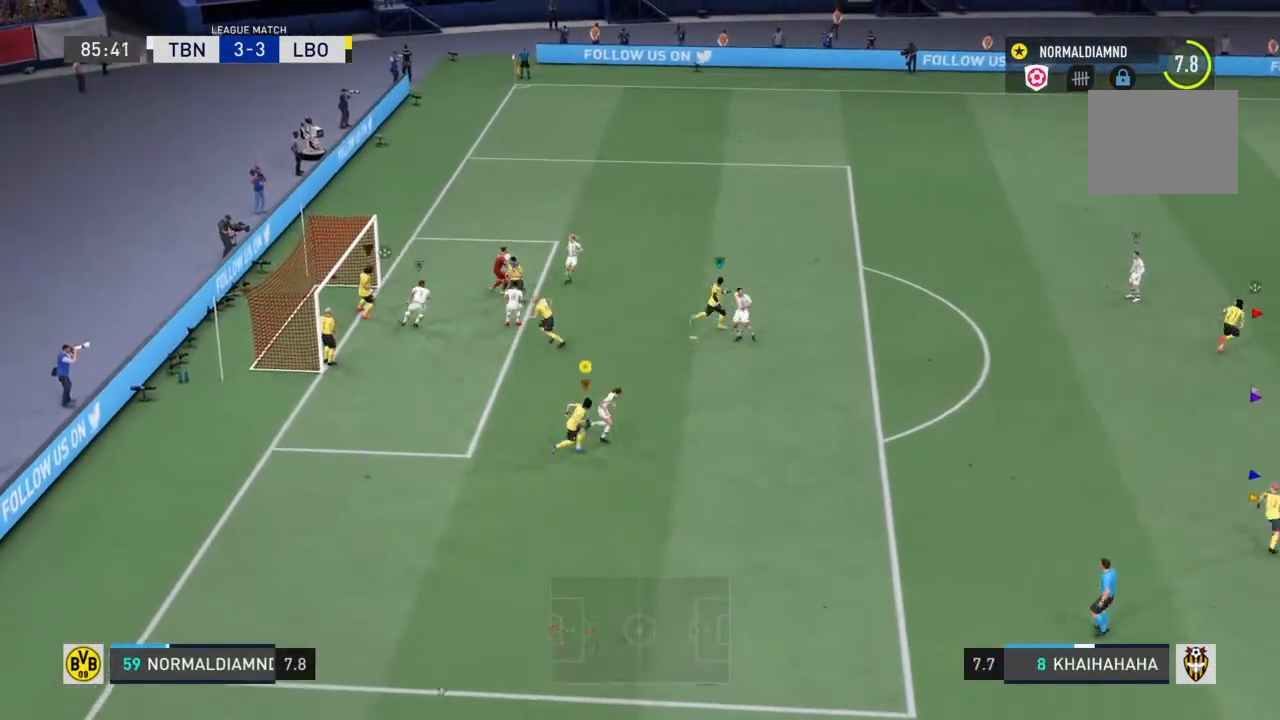
{"buttons": ["R2"], "left_stick": "right", "right_stick": "center", "events": []}
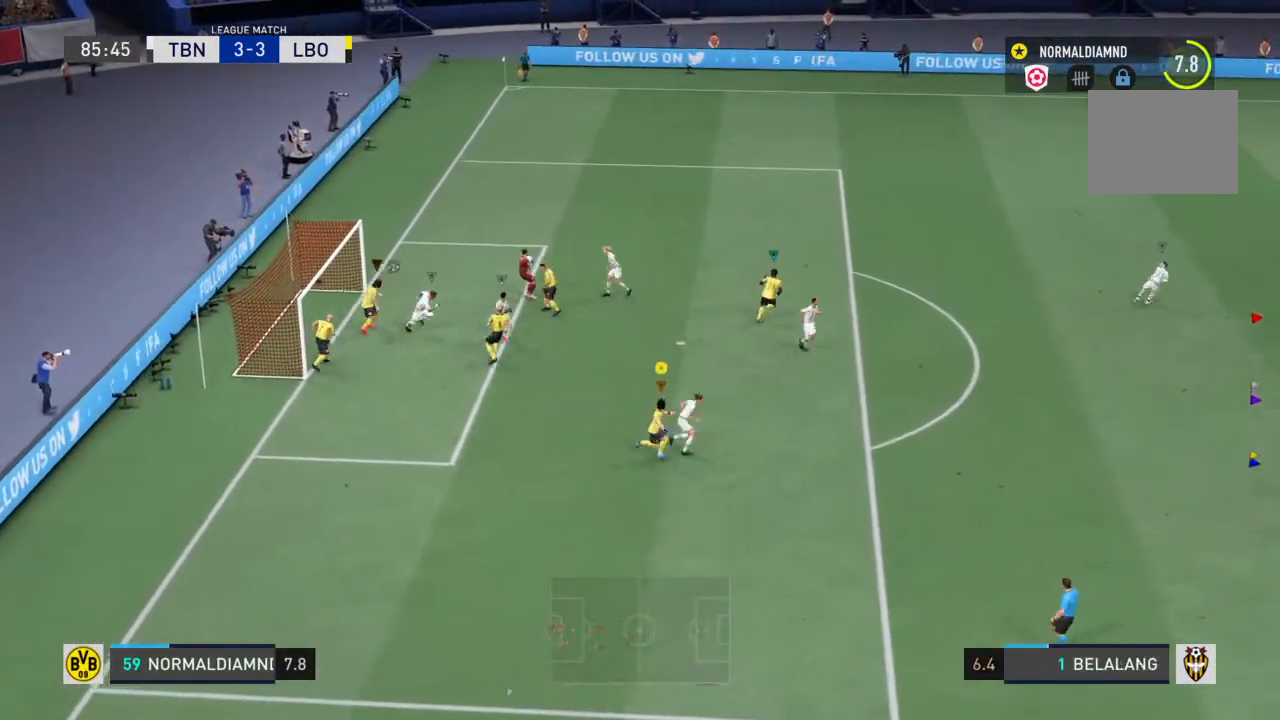
{"buttons": ["R2"], "left_stick": "right", "right_stick": "center", "events": []}
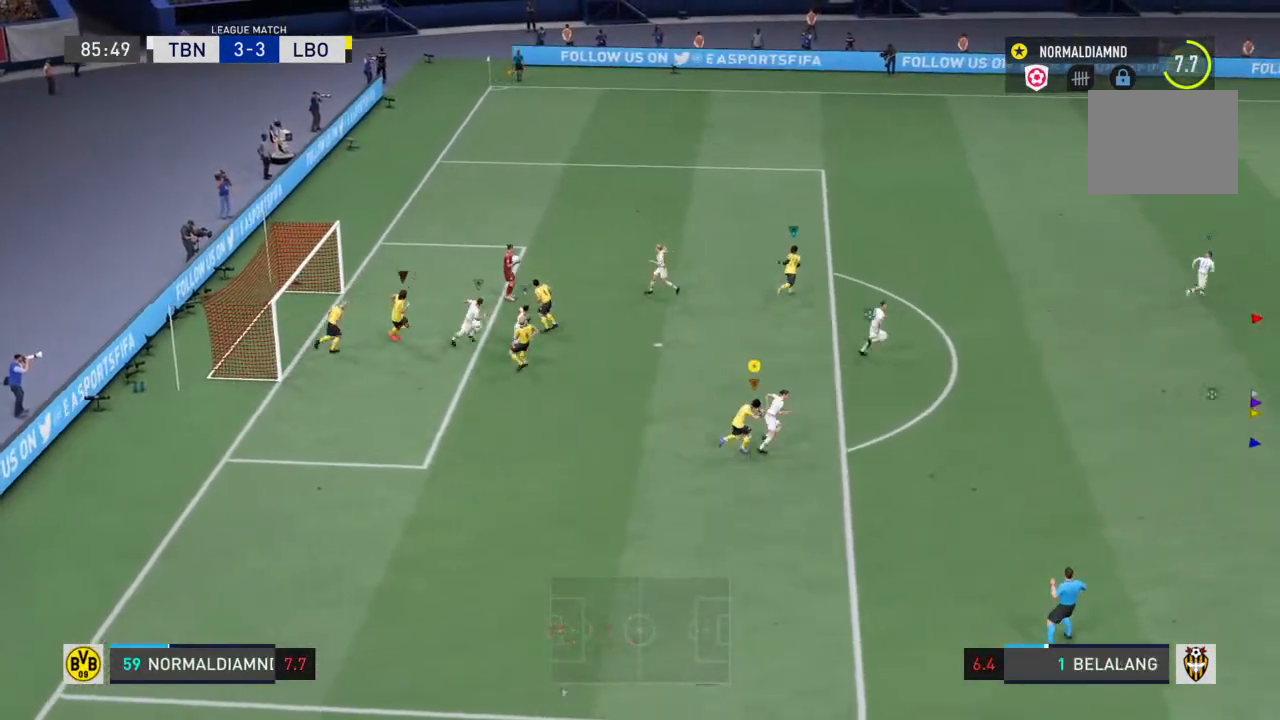
{"buttons": [], "left_stick": "center", "right_stick": "center", "events": [[133, "R2", "up"], [400, "left_stick", "center"]]}
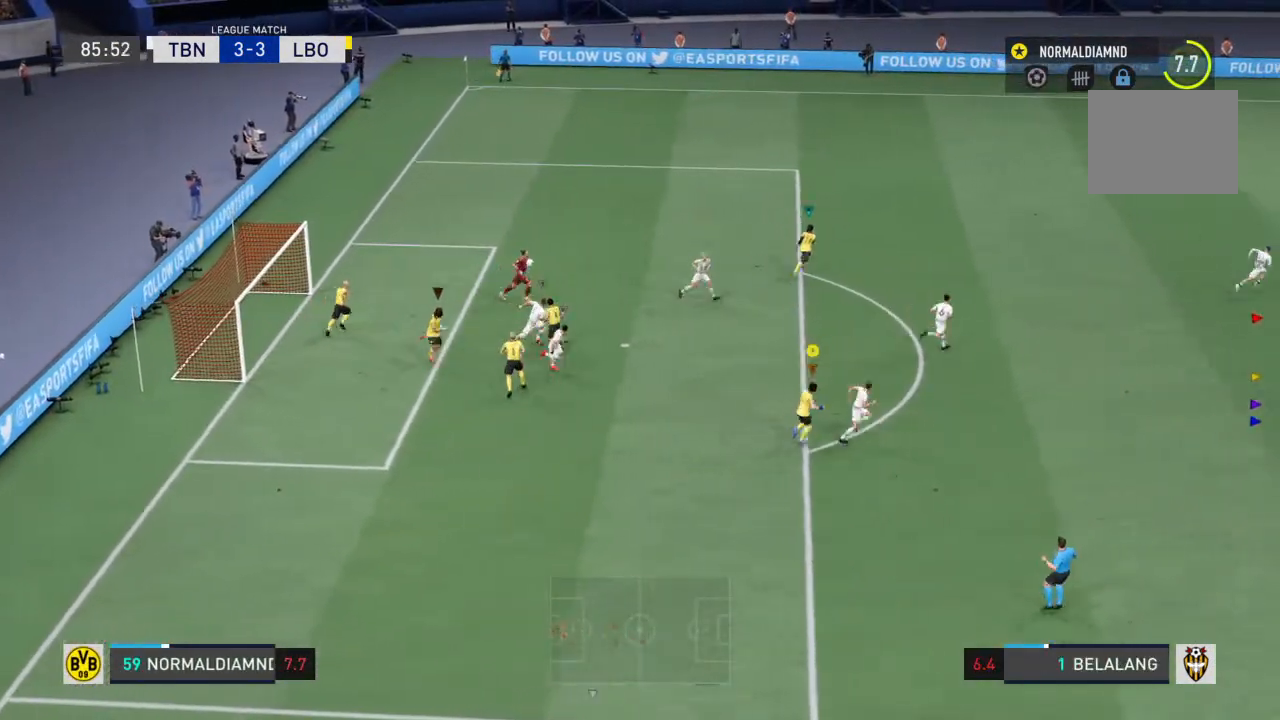
{"buttons": ["R2"], "left_stick": "down-right", "right_stick": "center", "events": [[267, "R2", "down"], [300, "left_stick", "down-right"]]}
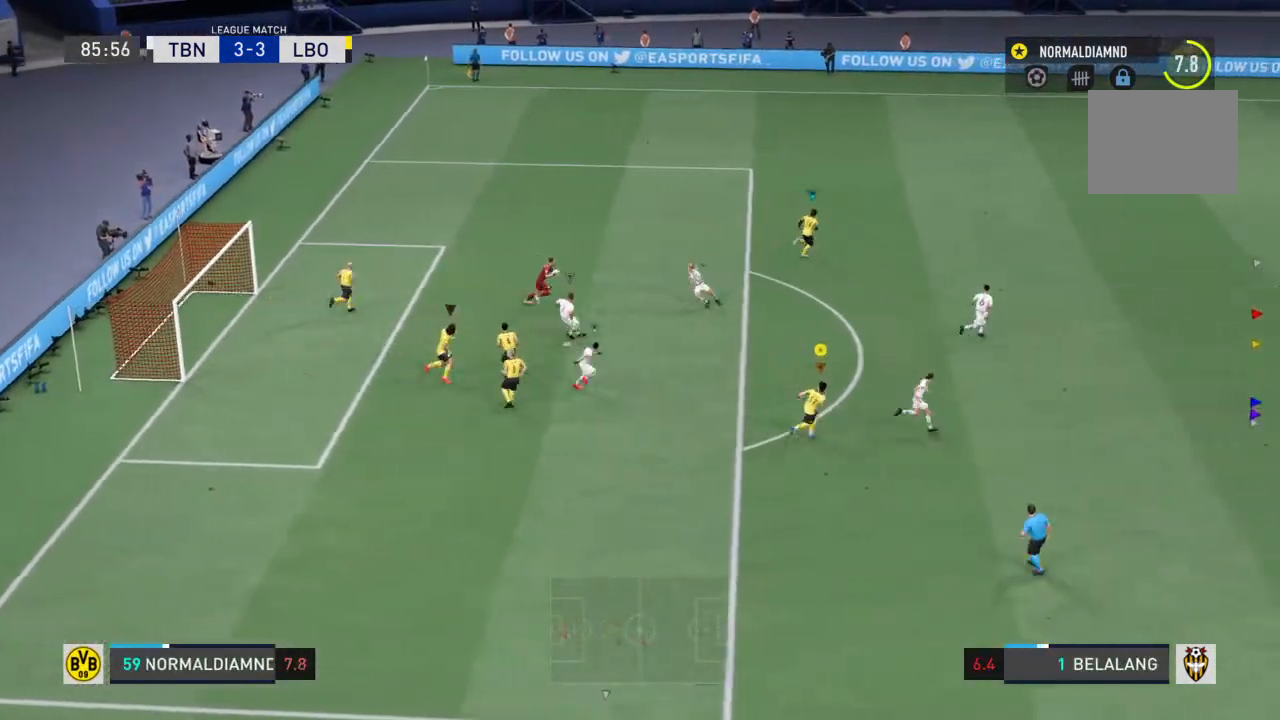
{"buttons": ["R2"], "left_stick": "right", "right_stick": "center", "events": [[33, "left_stick", "right"]]}
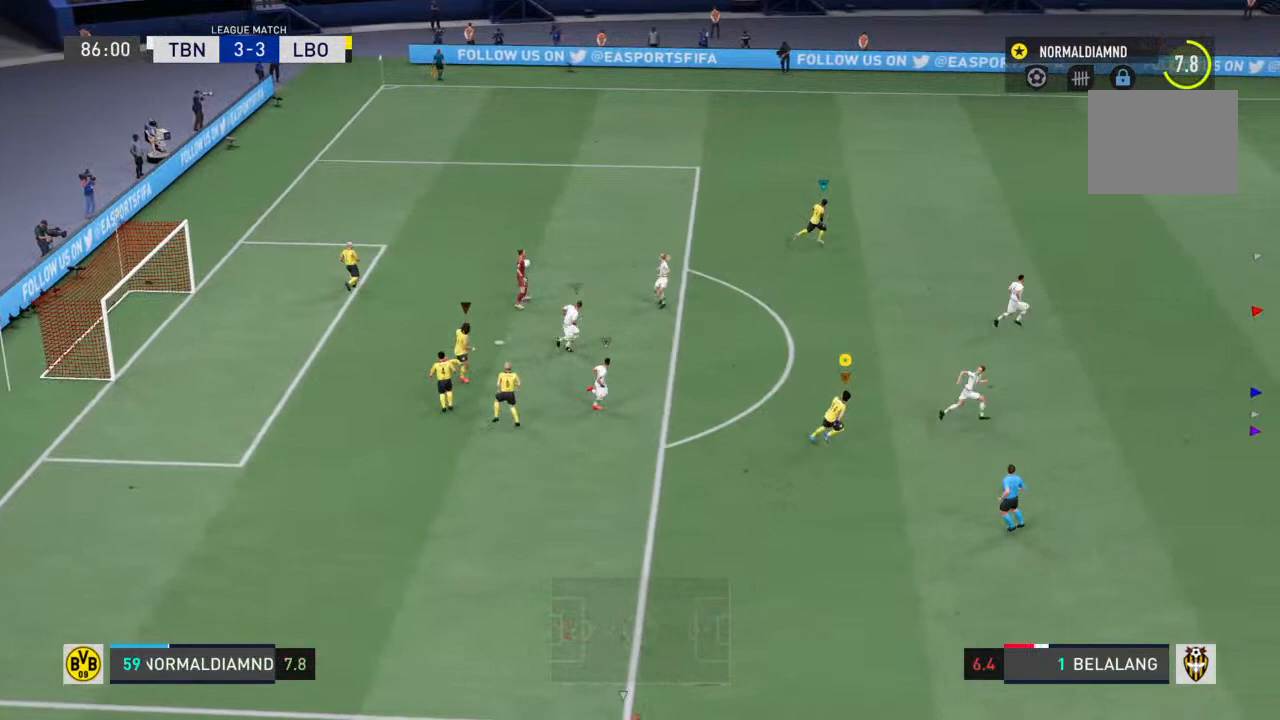
{"buttons": [], "left_stick": "right", "right_stick": "center", "events": [[133, "R2", "up"]]}
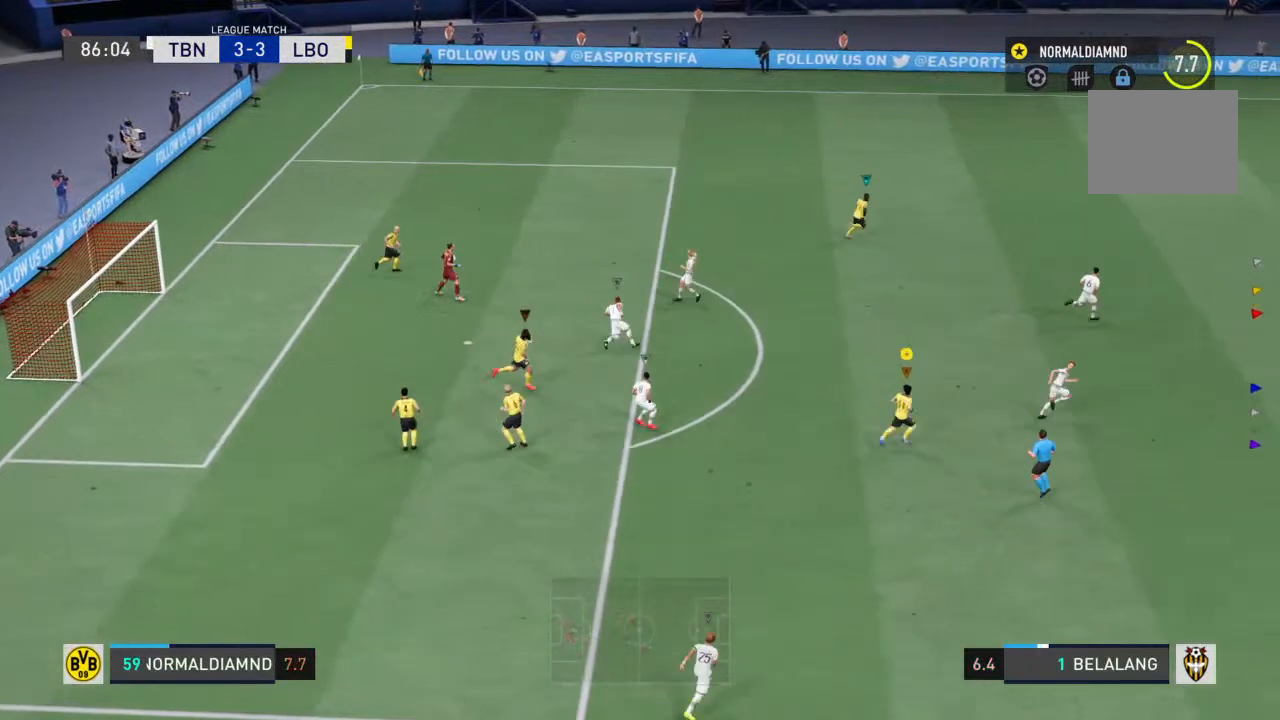
{"buttons": [], "left_stick": "center", "right_stick": "center", "events": [[233, "left_stick", "center"]]}
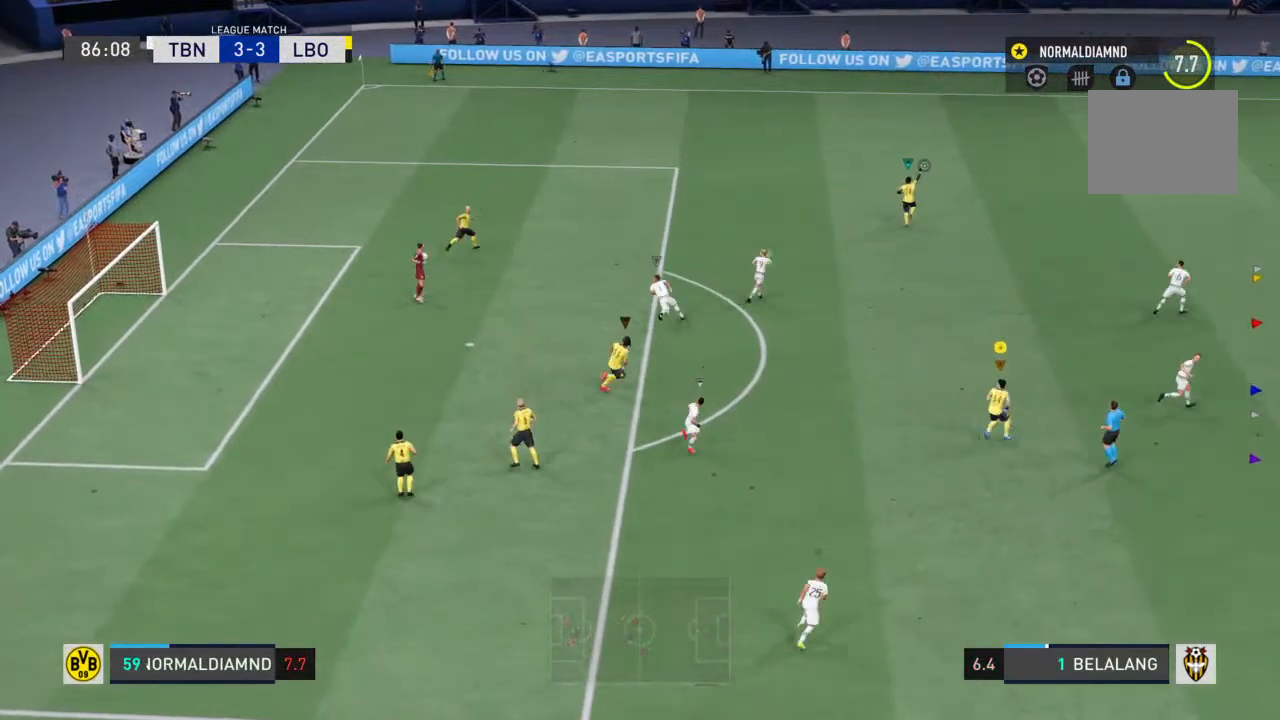
{"buttons": [], "left_stick": "center", "right_stick": "center", "events": []}
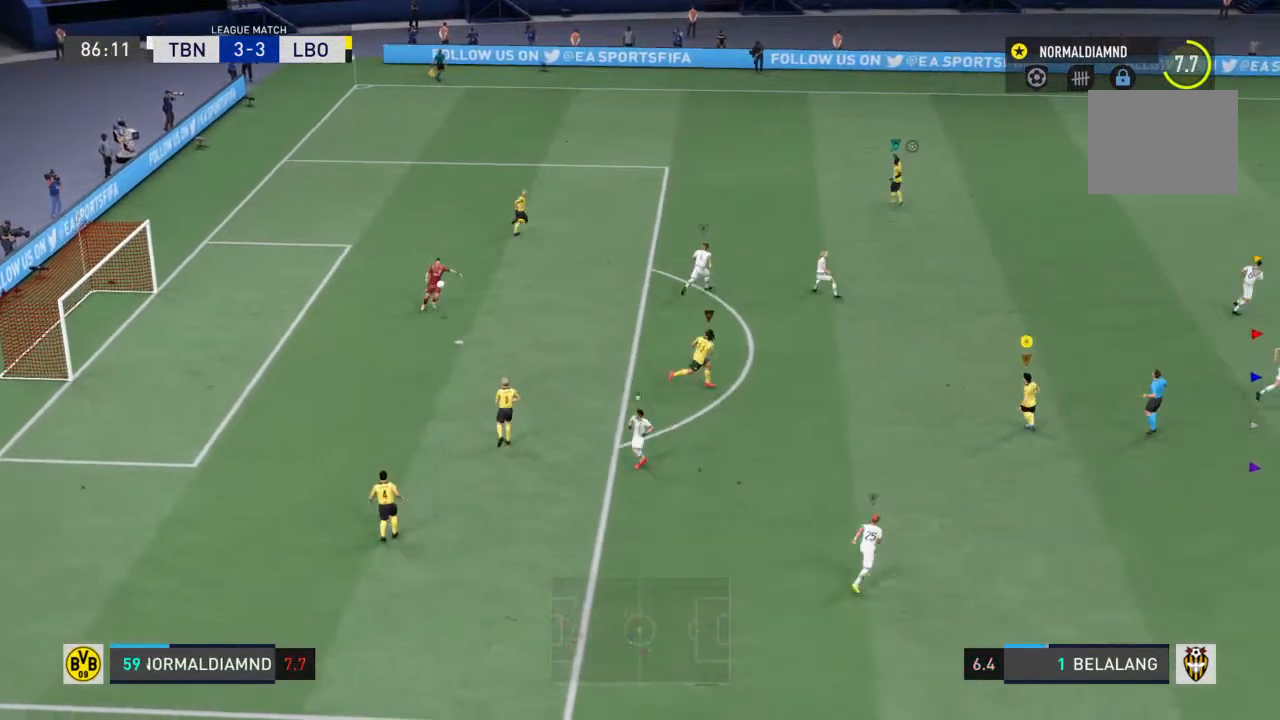
{"buttons": [], "left_stick": "down-right", "right_stick": "center", "events": [[67, "left_stick", "up-right"], [233, "left_stick", "right"], [367, "left_stick", "down-right"]]}
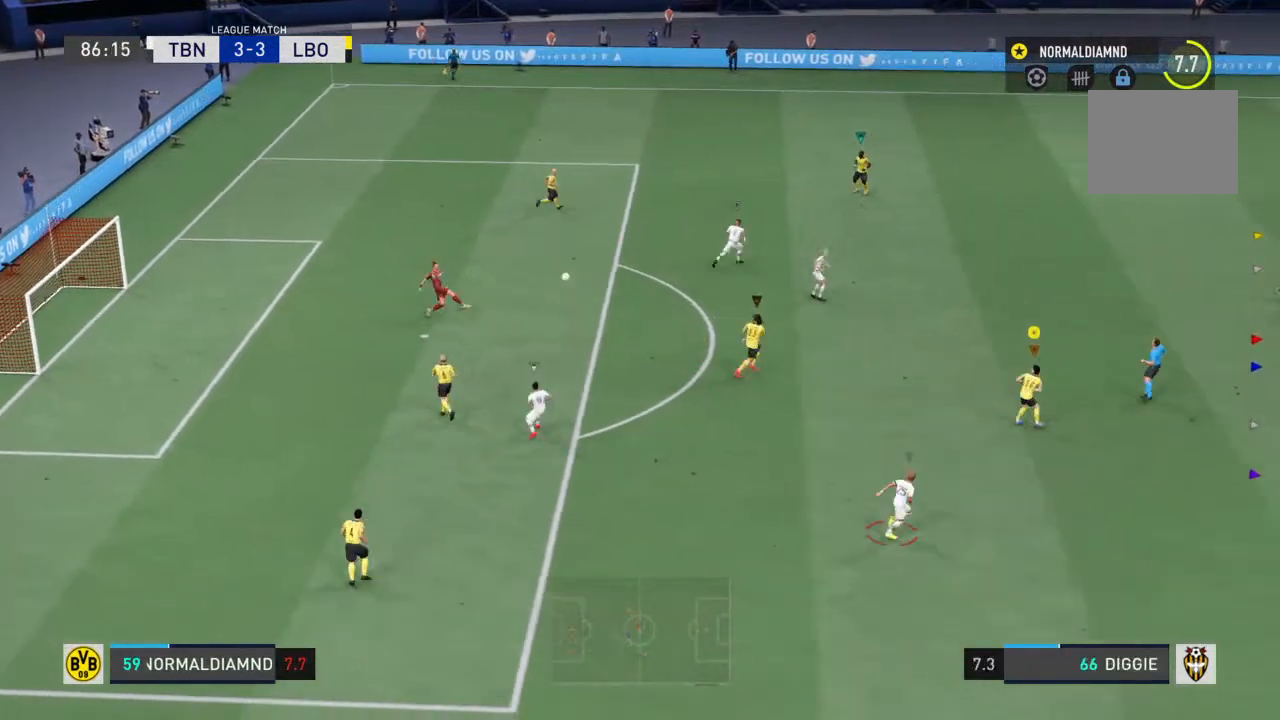
{"buttons": [], "left_stick": "down-right", "right_stick": "center", "events": []}
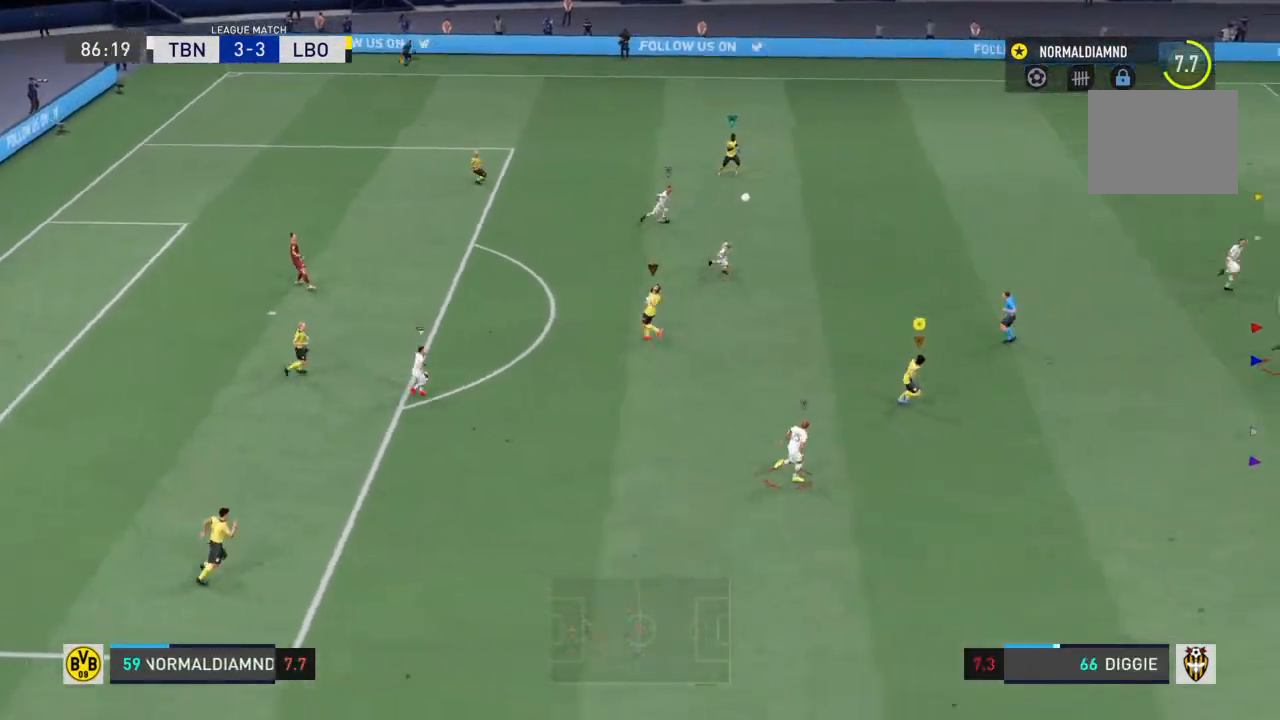
{"buttons": ["R2"], "left_stick": "down-right", "right_stick": "center", "events": [[167, "R2", "down"]]}
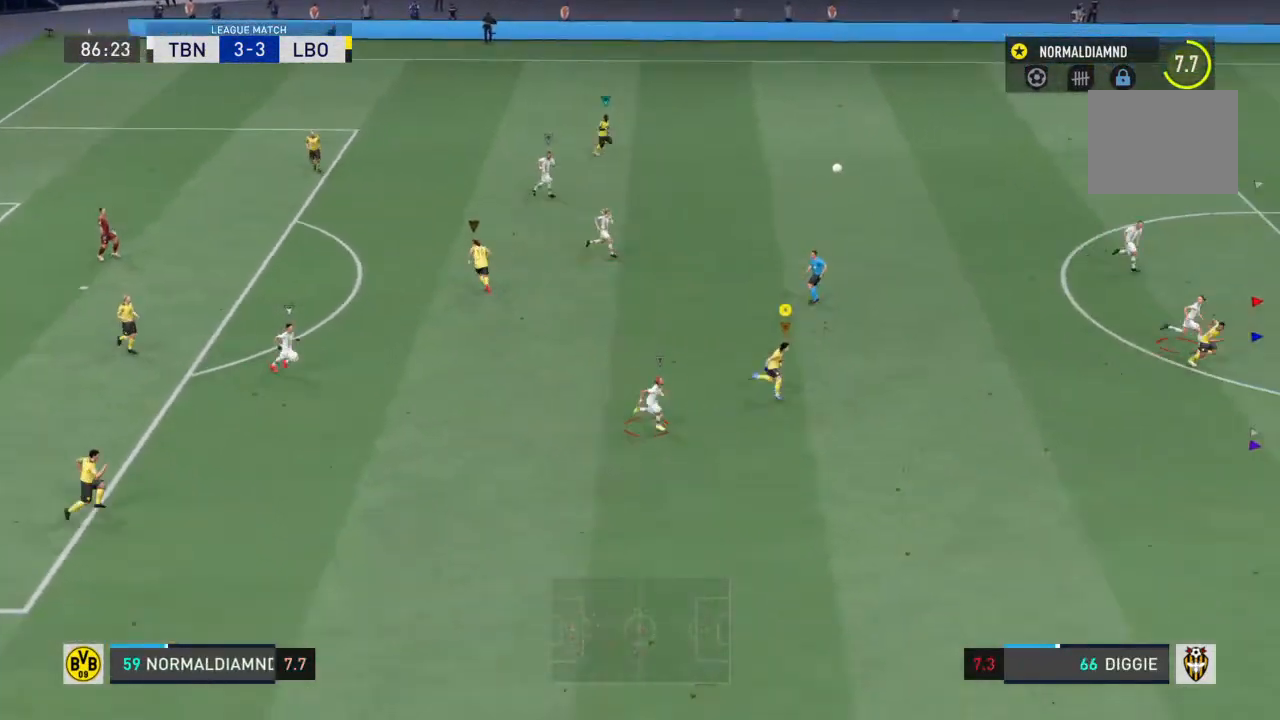
{"buttons": ["R2"], "left_stick": "down-right", "right_stick": "center", "events": []}
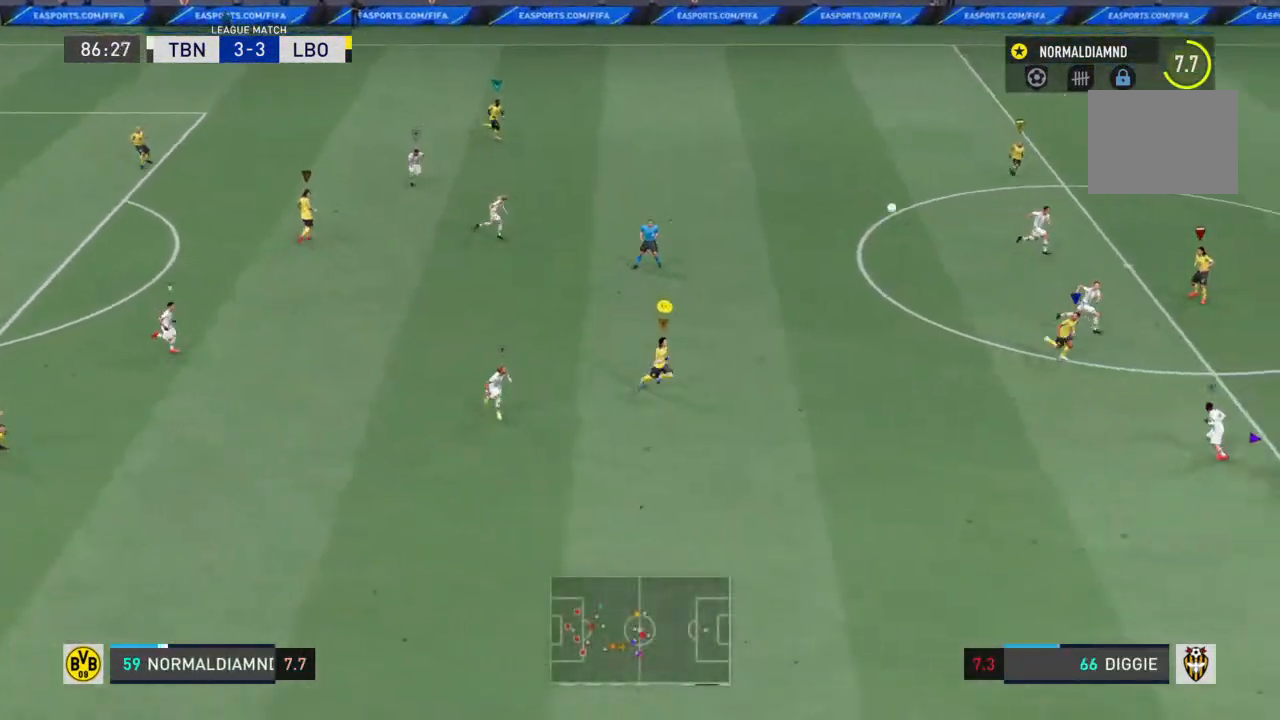
{"buttons": ["R2"], "left_stick": "down-right", "right_stick": "center", "events": []}
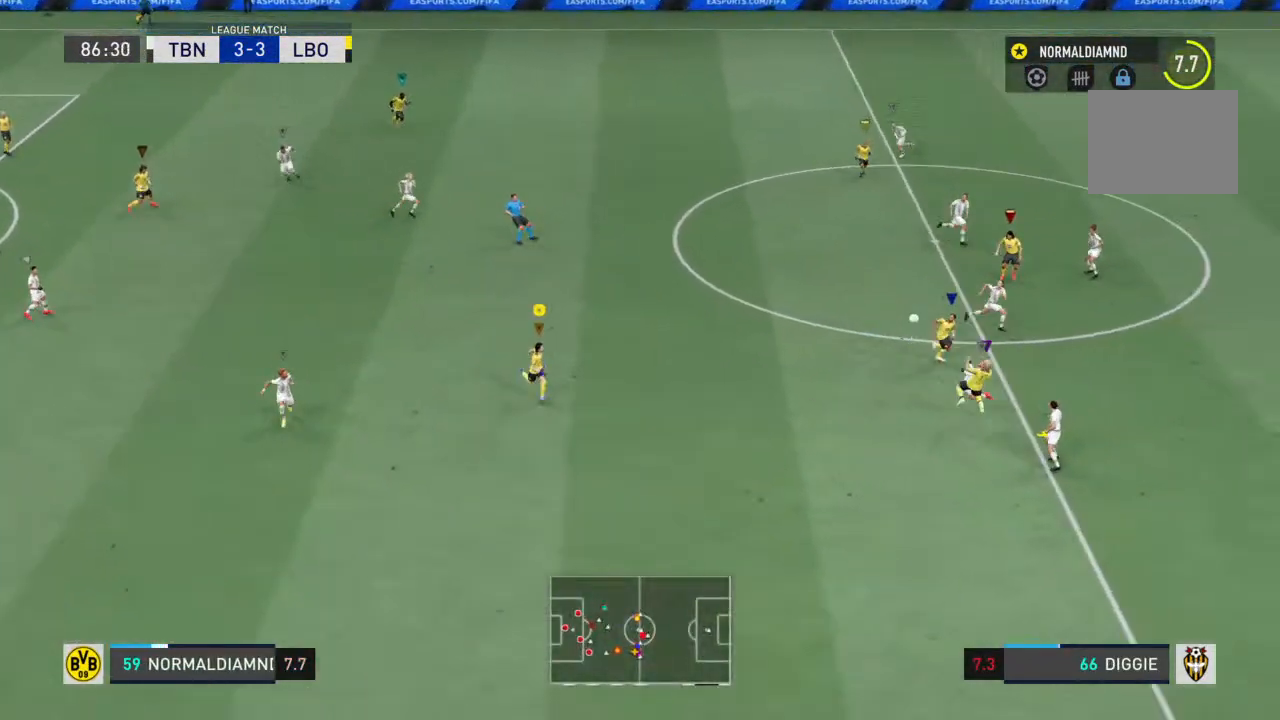
{"buttons": ["R2"], "left_stick": "down-left", "right_stick": "center", "events": [[100, "left_stick", "down"], [200, "left_stick", "down-left"], [300, "R2", "up"], [500, "R2", "down"]]}
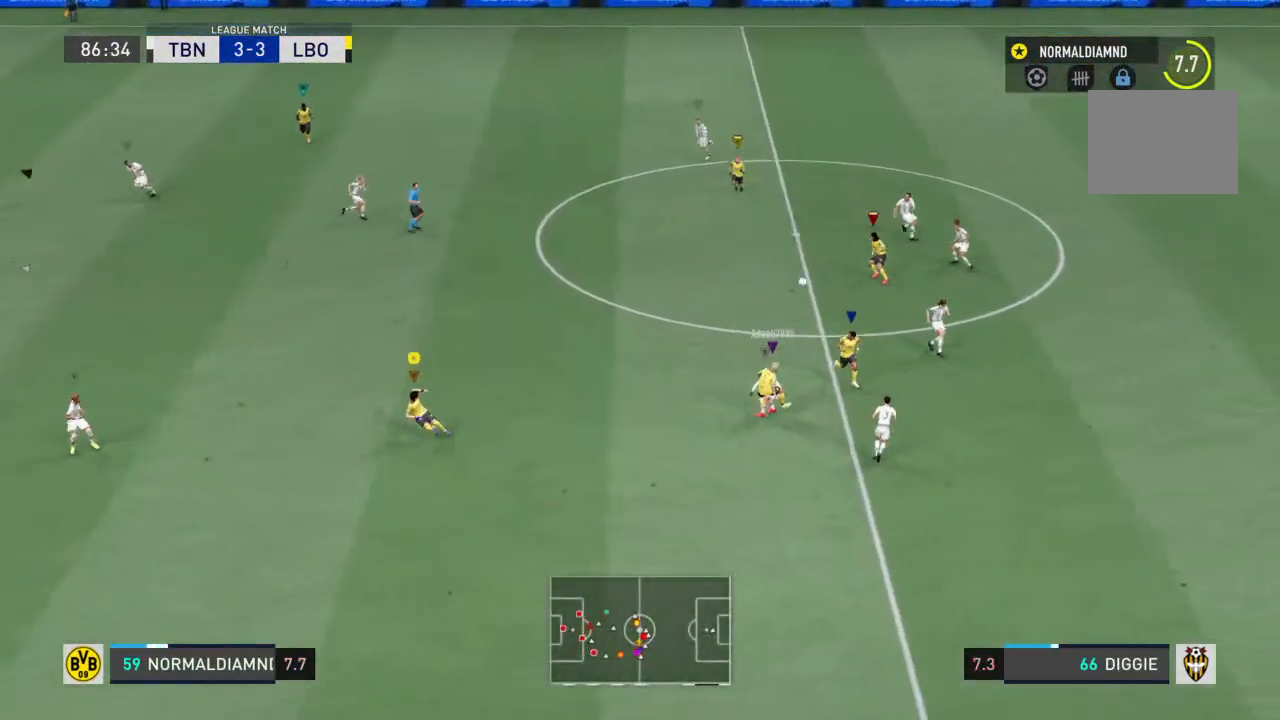
{"buttons": ["R2"], "left_stick": "up", "right_stick": "center", "events": [[133, "left_stick", "down"], [267, "left_stick", "up"]]}
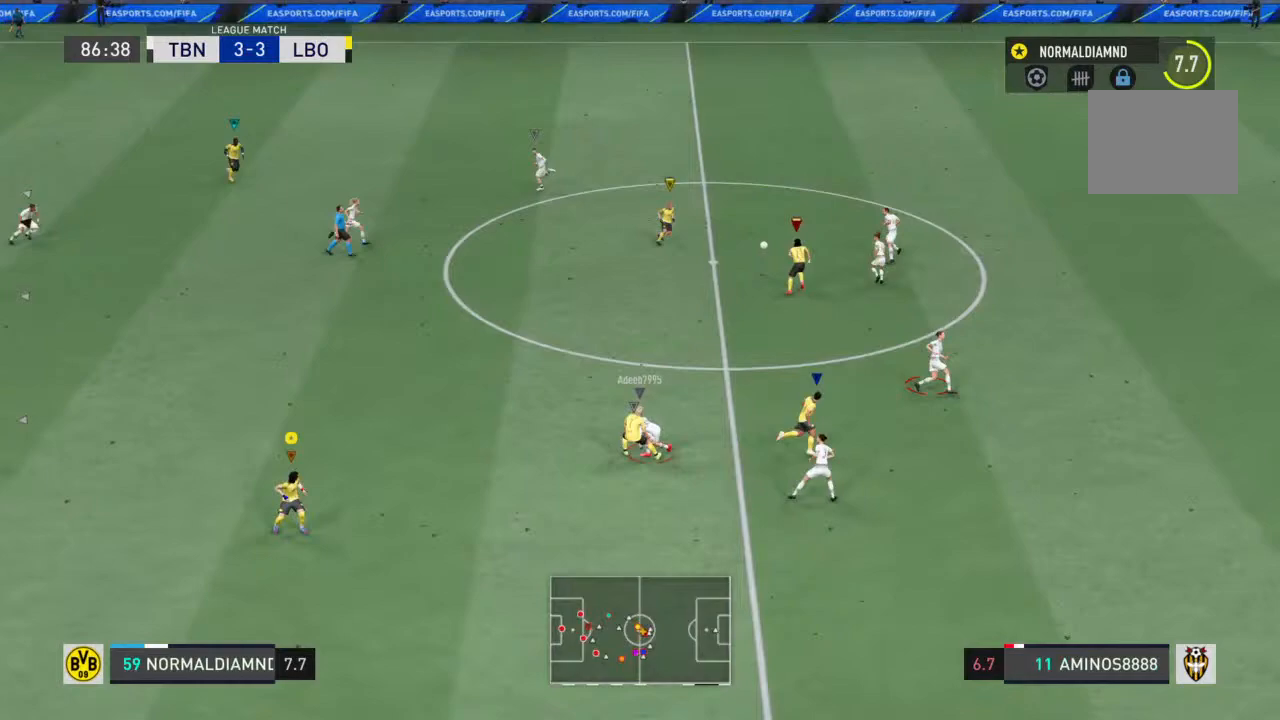
{"buttons": ["R2"], "left_stick": "up", "right_stick": "center", "events": [[67, "left_stick", "up-right"], [333, "left_stick", "up"]]}
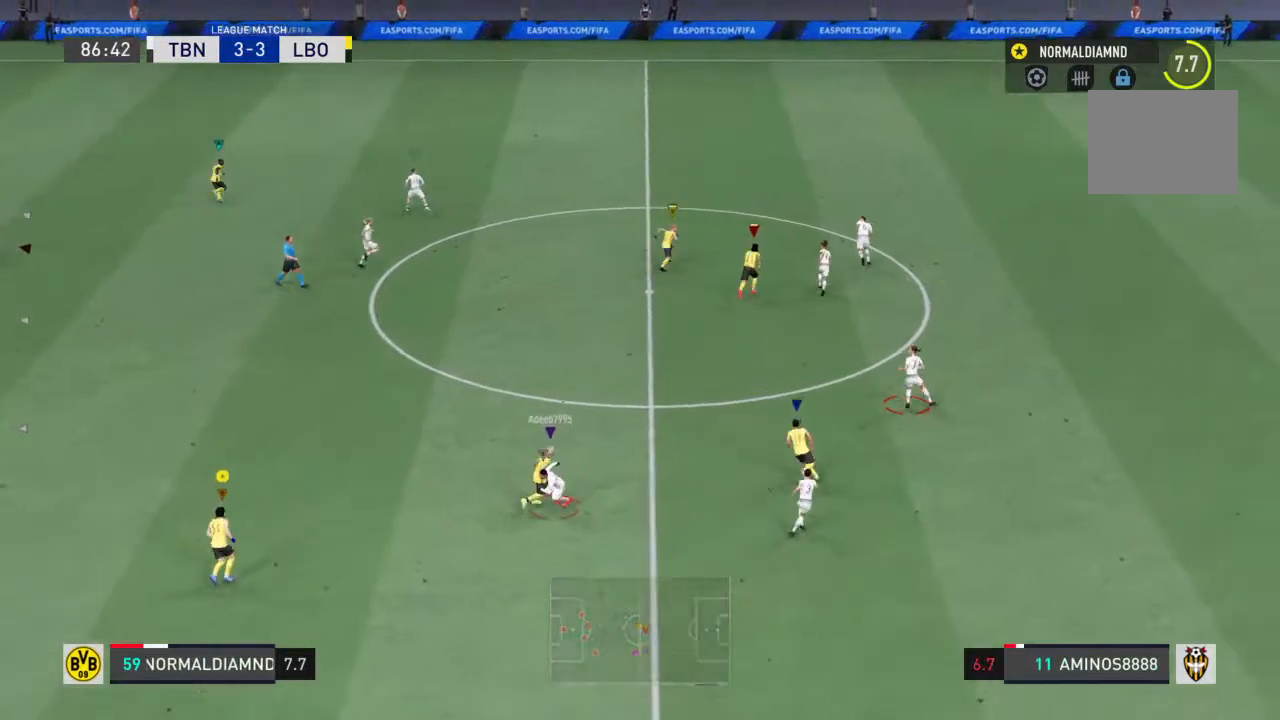
{"buttons": ["R2"], "left_stick": "up-right", "right_stick": "center", "events": [[300, "left_stick", "up-right"]]}
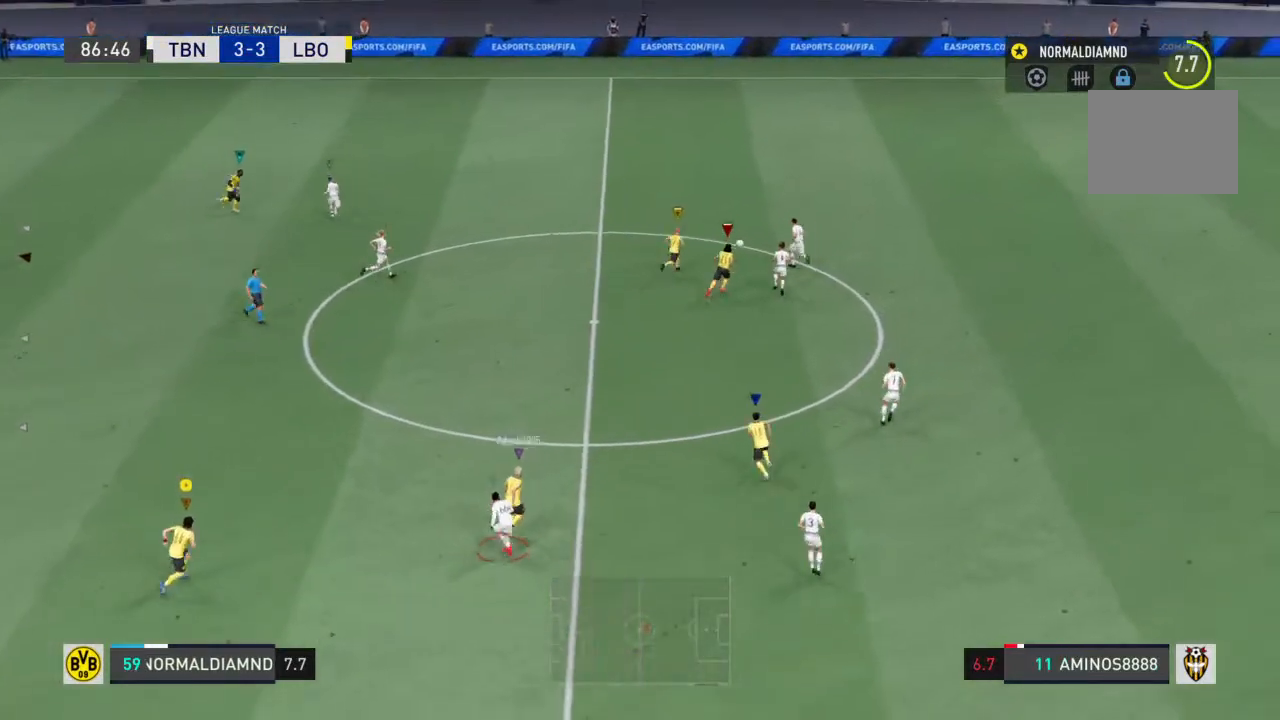
{"buttons": ["R2"], "left_stick": "up", "right_stick": "center", "events": [[133, "left_stick", "up"]]}
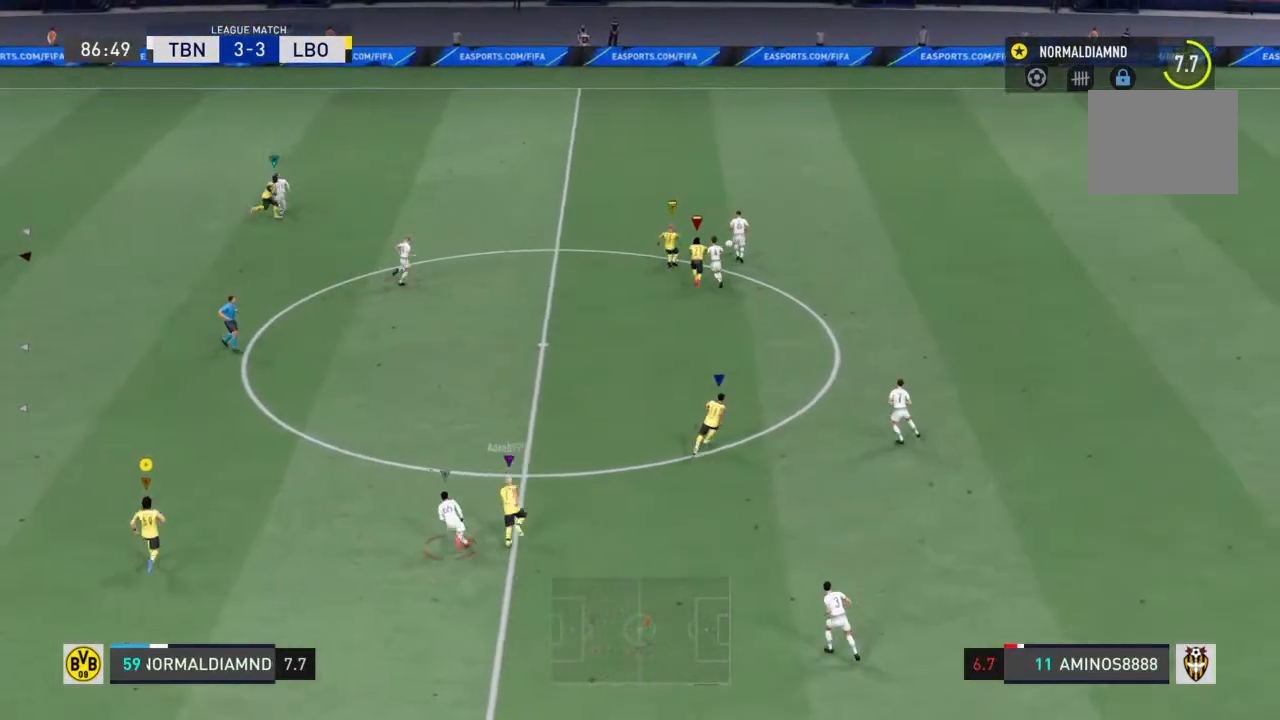
{"buttons": ["R2"], "left_stick": "up", "right_stick": "center", "events": []}